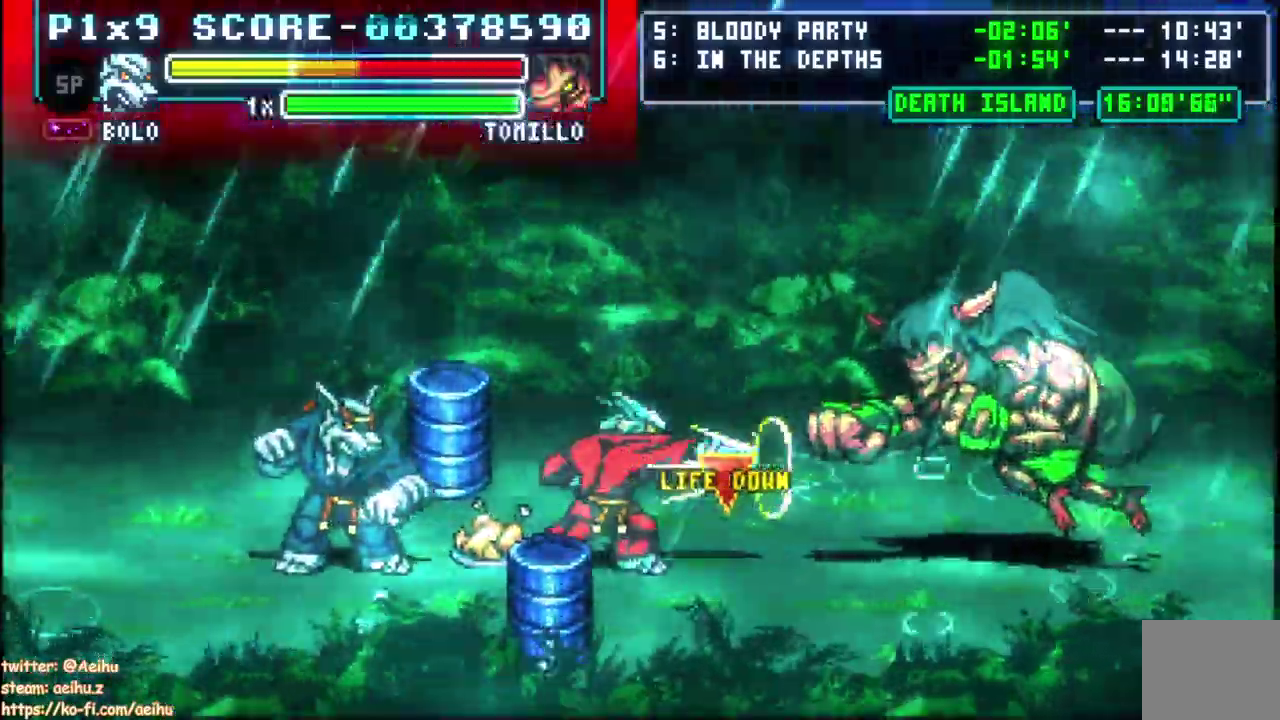
Gameplay with a controller (PlayStation layout); each line is a JSON object with the inputs held at the frame after it. "events" lists button and stick changes between this image and that frame as [ms after this image, input, new state], when the widget could be followed in between. This document gives stick clicks only as held states, not as events. Not read: DPAD_DOWN DPAD_RIGHT DPAD_UP L1 R1 SELECT SQUARE.
{"buttons": ["CIRCLE", "DPAD_LEFT"], "left_stick": "center", "right_stick": "center", "events": [[400, "DPAD_LEFT", "down"], [433, "CIRCLE", "down"]]}
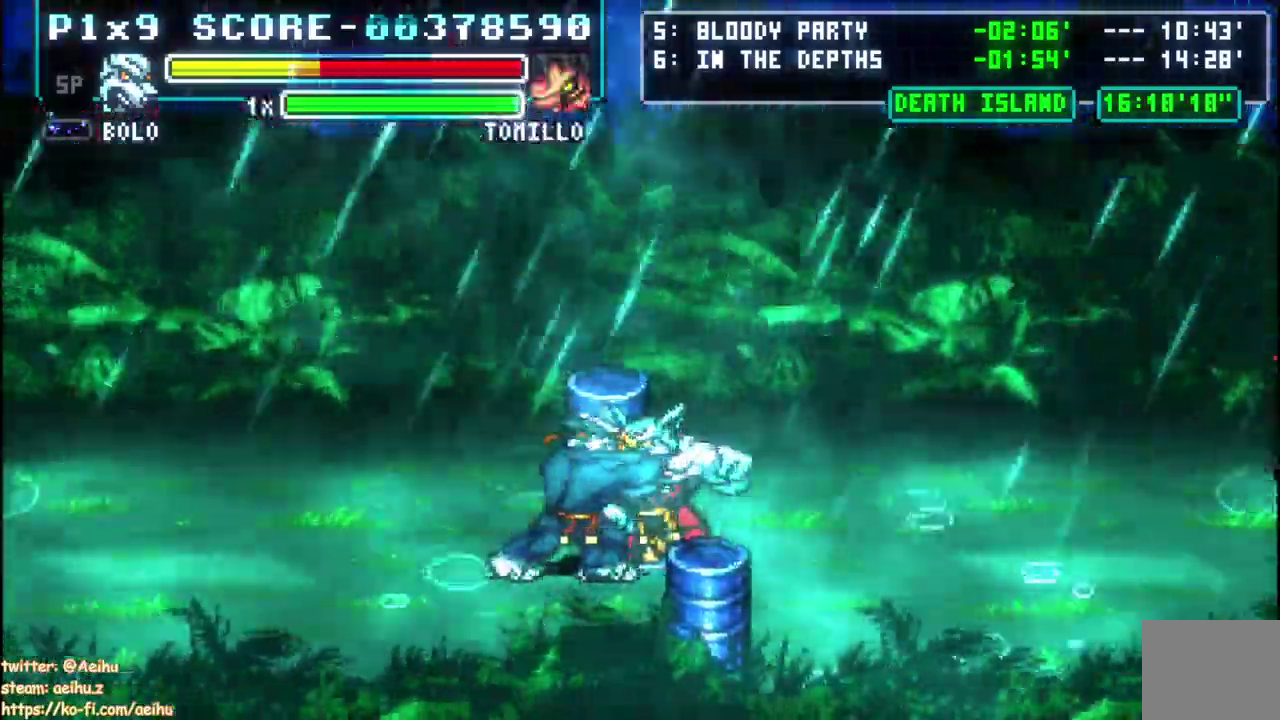
{"buttons": ["DPAD_LEFT"], "left_stick": "center", "right_stick": "center", "events": [[183, "CIRCLE", "up"], [300, "CROSS", "down"], [433, "CROSS", "up"]]}
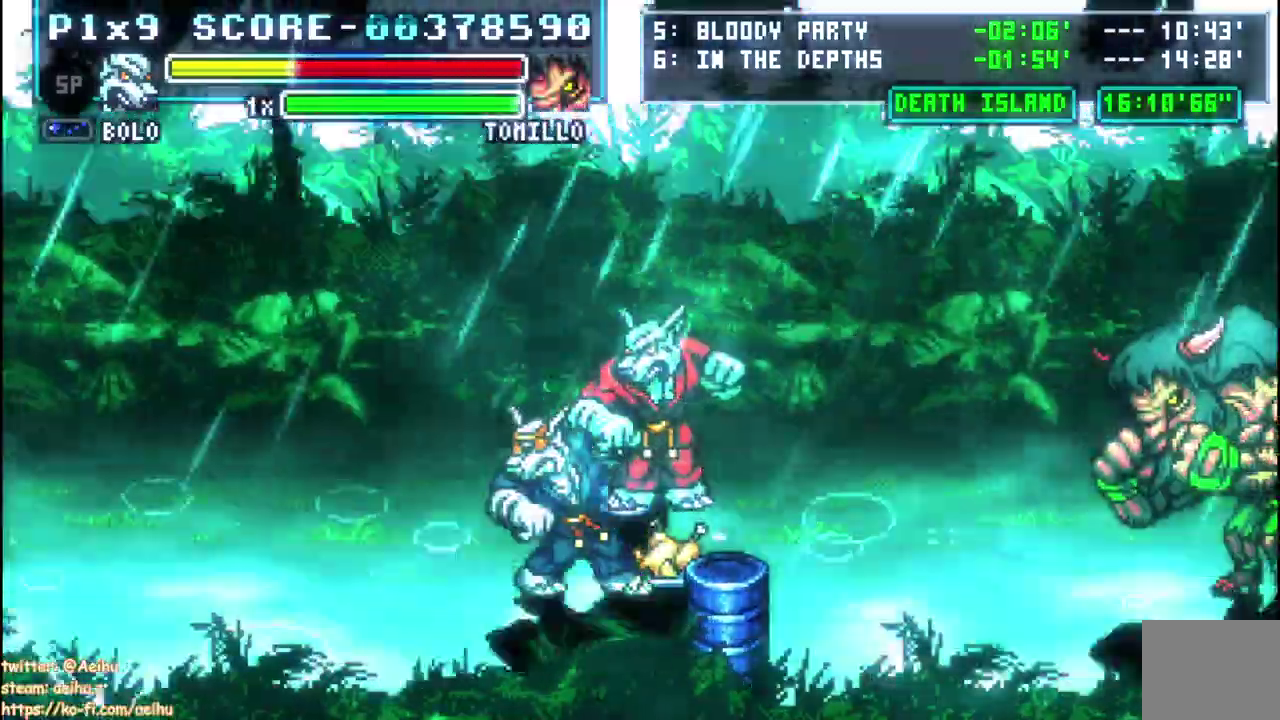
{"buttons": ["CIRCLE"], "left_stick": "center", "right_stick": "center", "events": [[167, "DPAD_LEFT", "up"], [317, "CIRCLE", "down"], [417, "CIRCLE", "up"], [483, "CIRCLE", "down"]]}
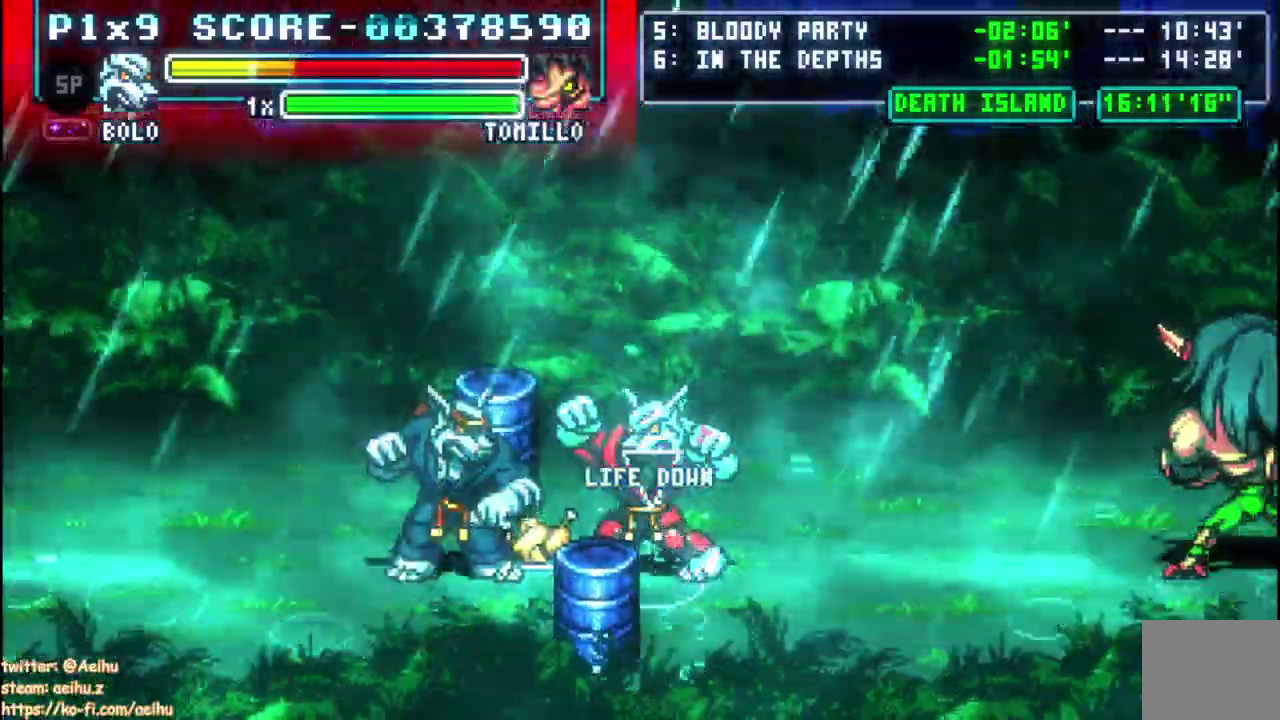
{"buttons": [], "left_stick": "center", "right_stick": "center", "events": [[100, "CIRCLE", "up"]]}
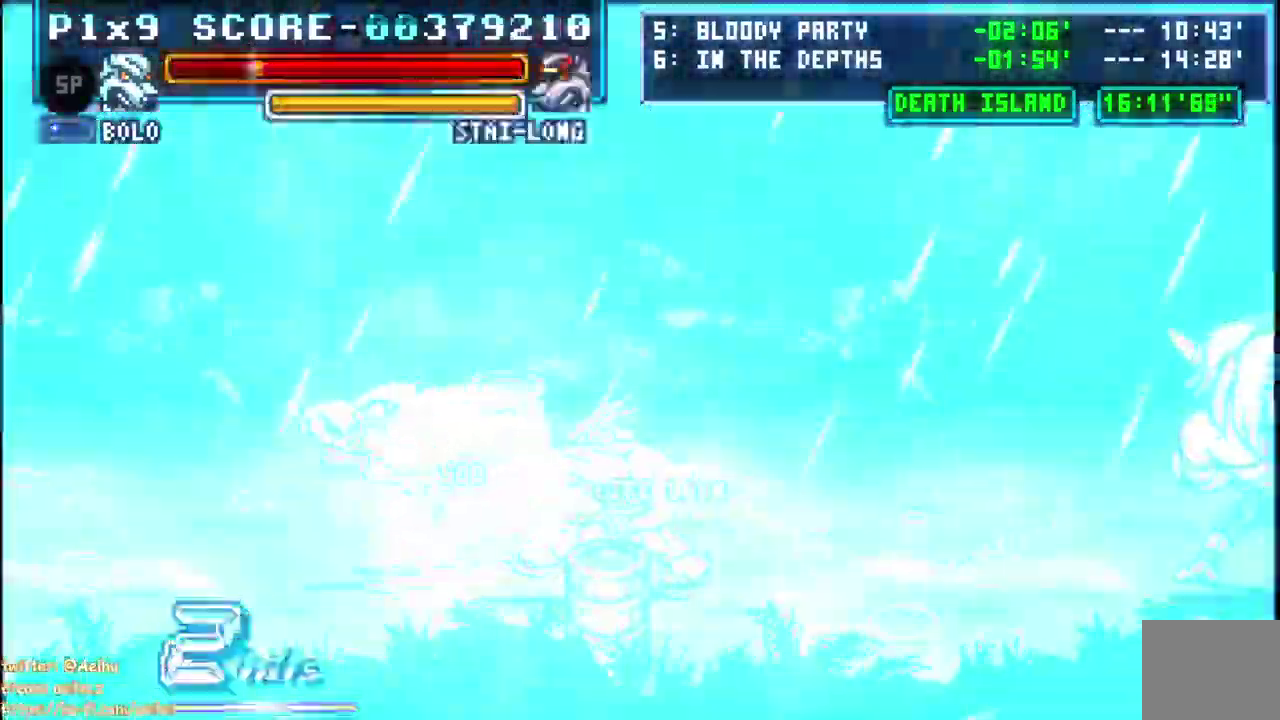
{"buttons": ["CIRCLE"], "left_stick": "center", "right_stick": "center", "events": [[317, "CIRCLE", "down"], [433, "CIRCLE", "up"], [500, "CIRCLE", "down"]]}
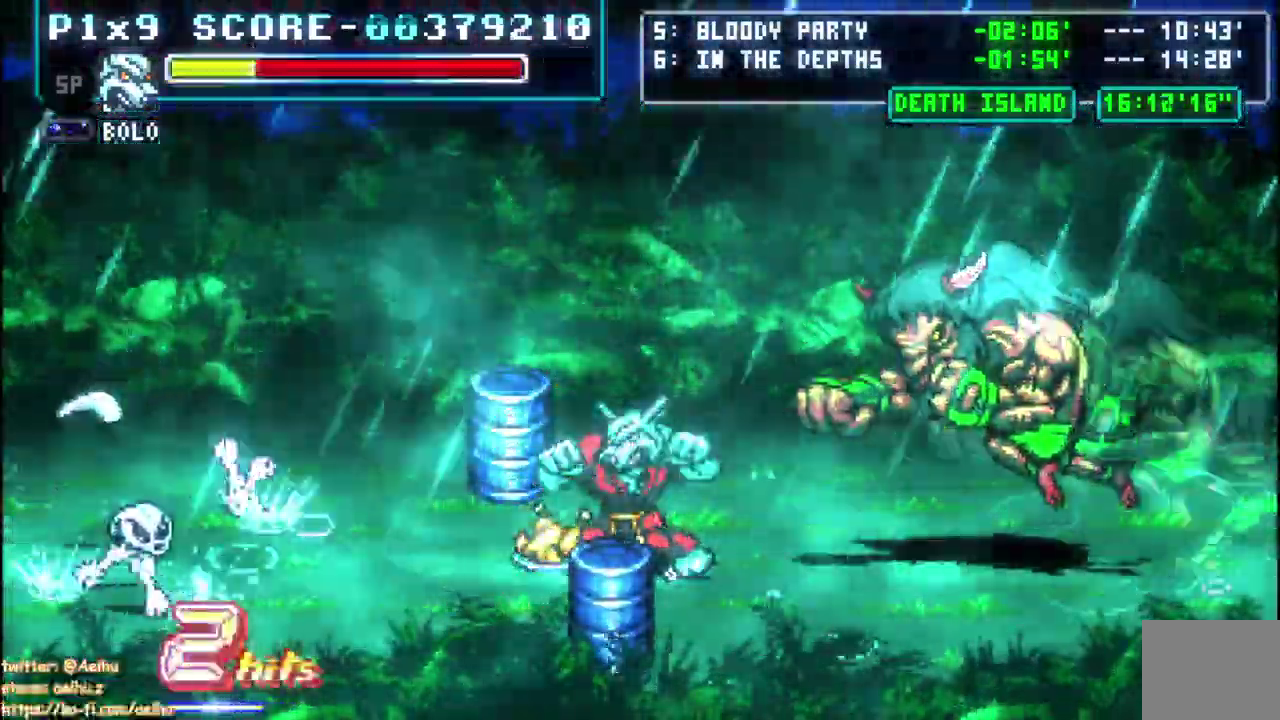
{"buttons": [], "left_stick": "center", "right_stick": "center", "events": [[83, "CIRCLE", "up"], [150, "CIRCLE", "down"], [267, "CIRCLE", "up"]]}
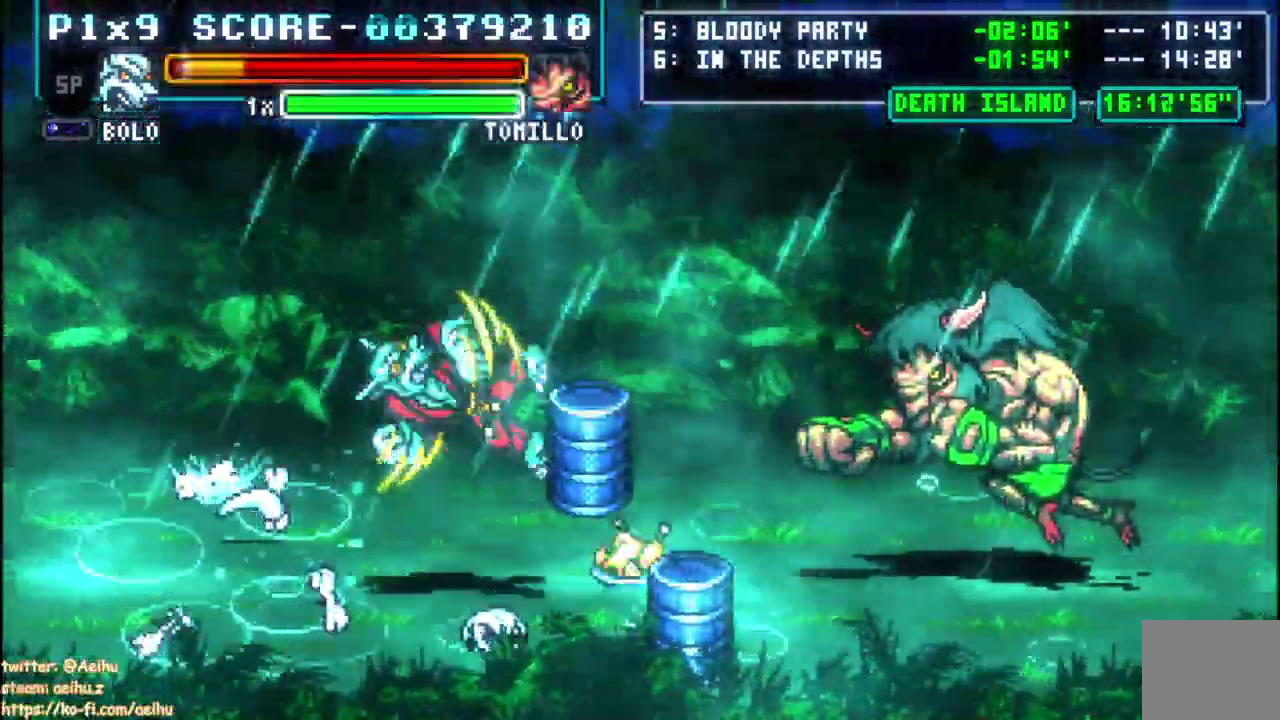
{"buttons": [], "left_stick": "center", "right_stick": "center", "events": [[117, "CROSS", "down"], [233, "CROSS", "up"]]}
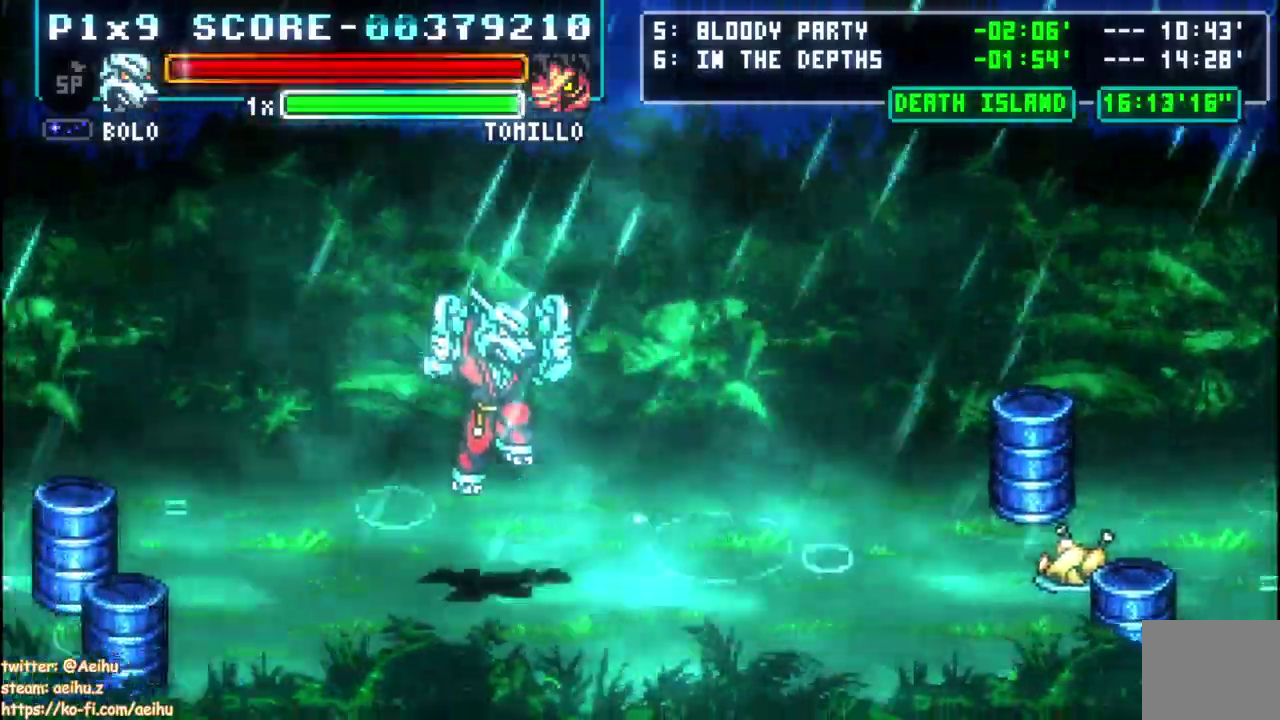
{"buttons": [], "left_stick": "center", "right_stick": "center", "events": []}
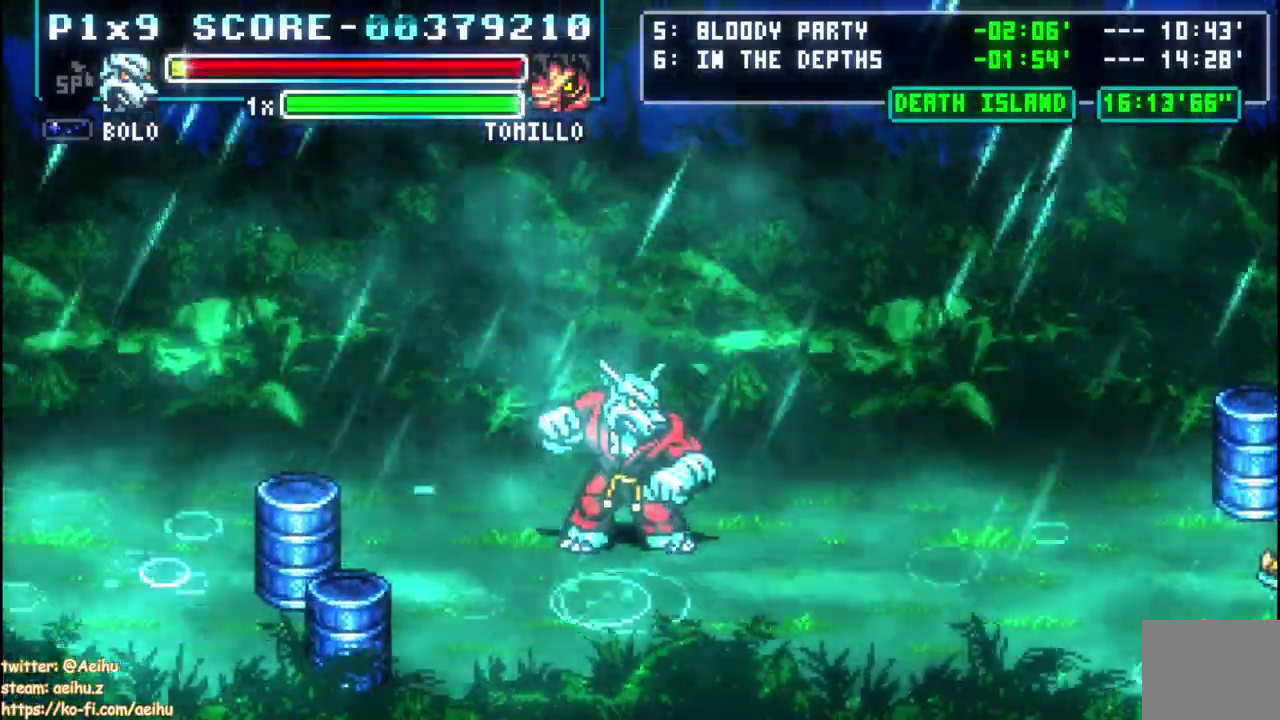
{"buttons": [], "left_stick": "center", "right_stick": "center", "events": []}
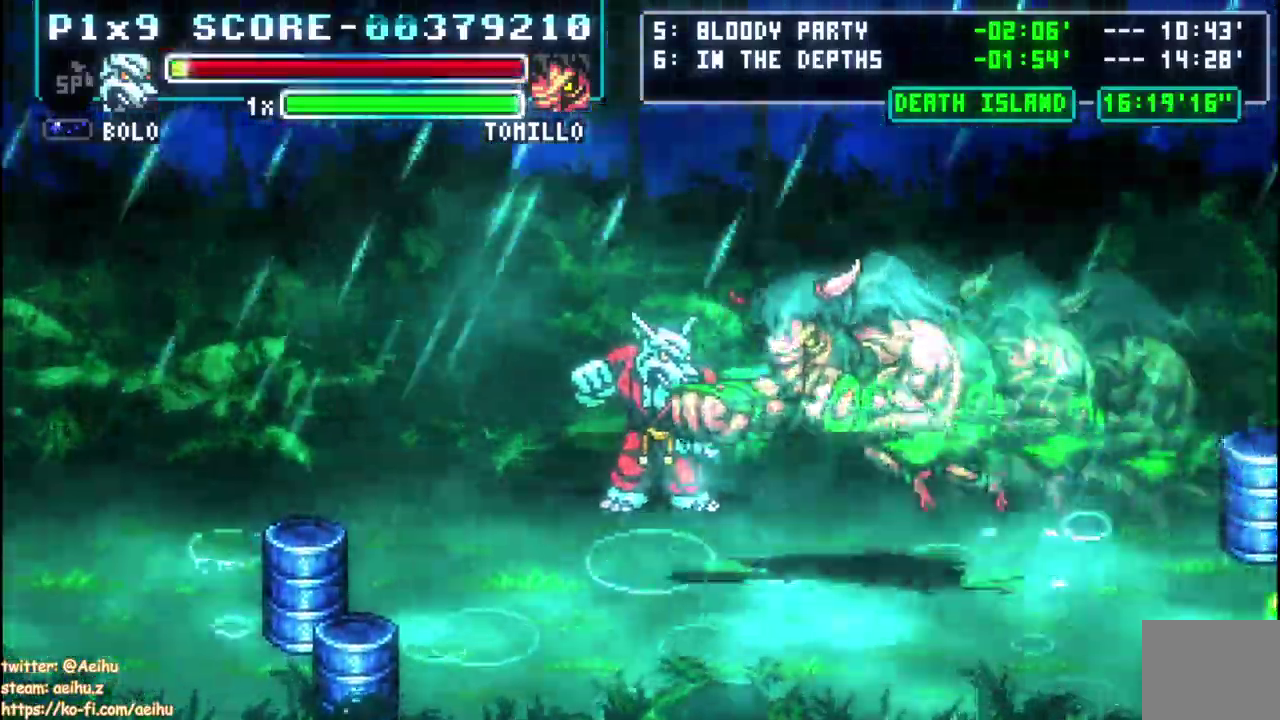
{"buttons": [], "left_stick": "center", "right_stick": "center", "events": []}
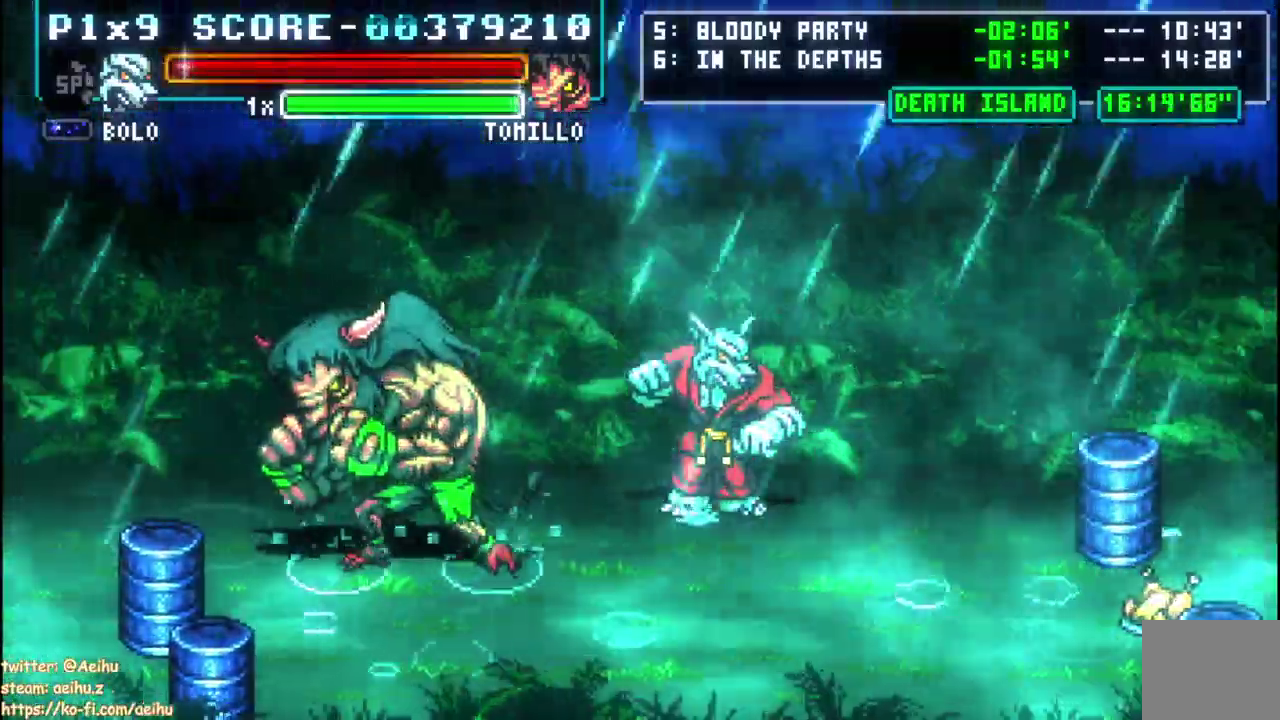
{"buttons": [], "left_stick": "center", "right_stick": "center", "events": [[167, "L2", "down"], [333, "L2", "up"]]}
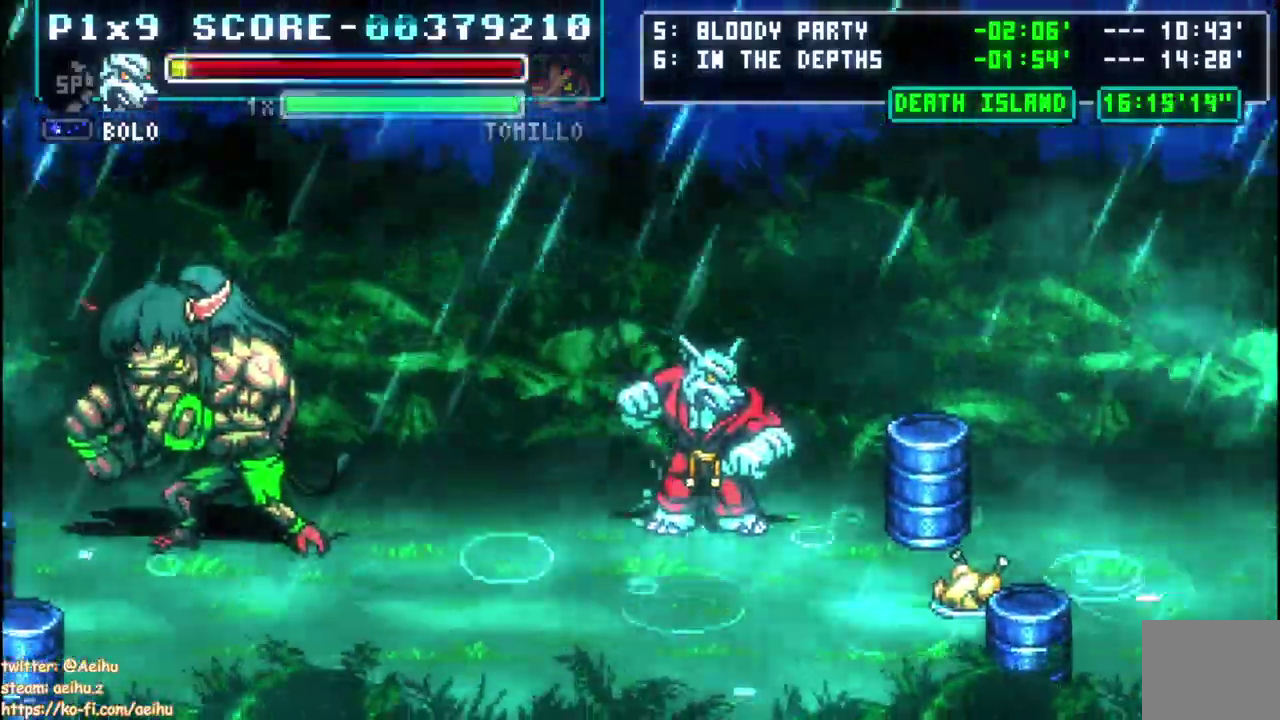
{"buttons": [], "left_stick": "center", "right_stick": "center", "events": []}
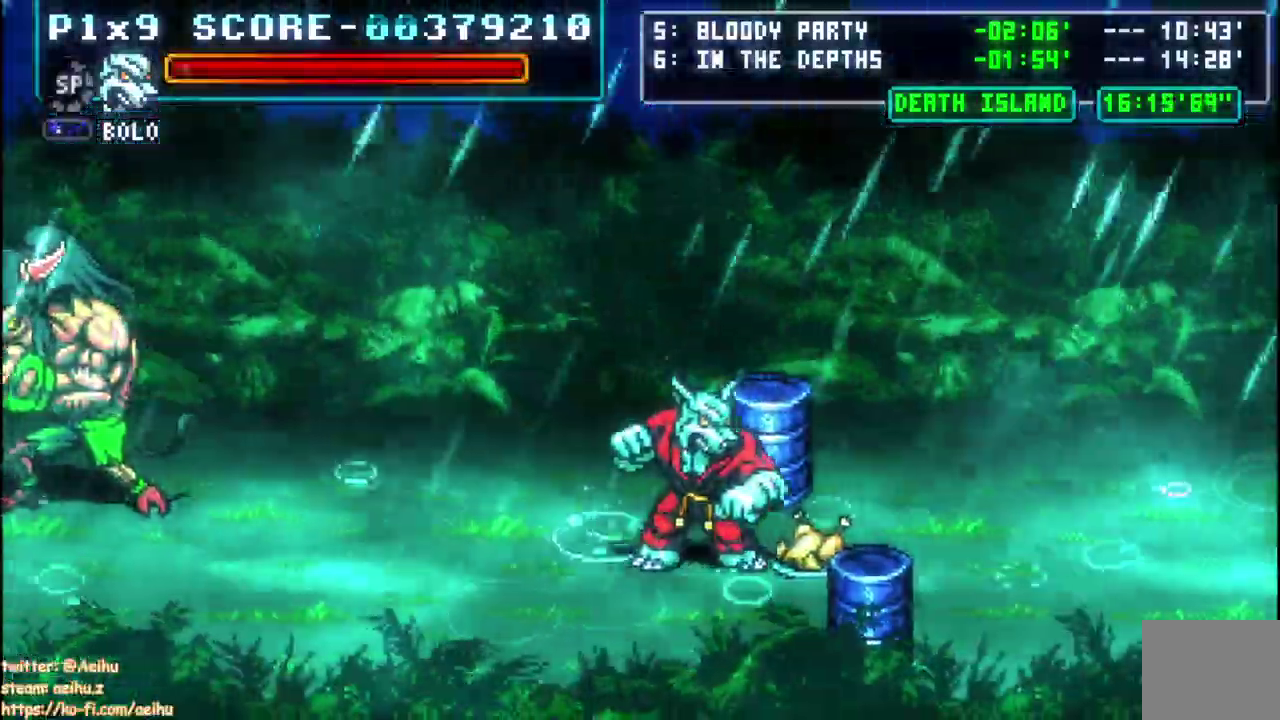
{"buttons": ["DPAD_LEFT"], "left_stick": "center", "right_stick": "center", "events": [[383, "DPAD_LEFT", "down"]]}
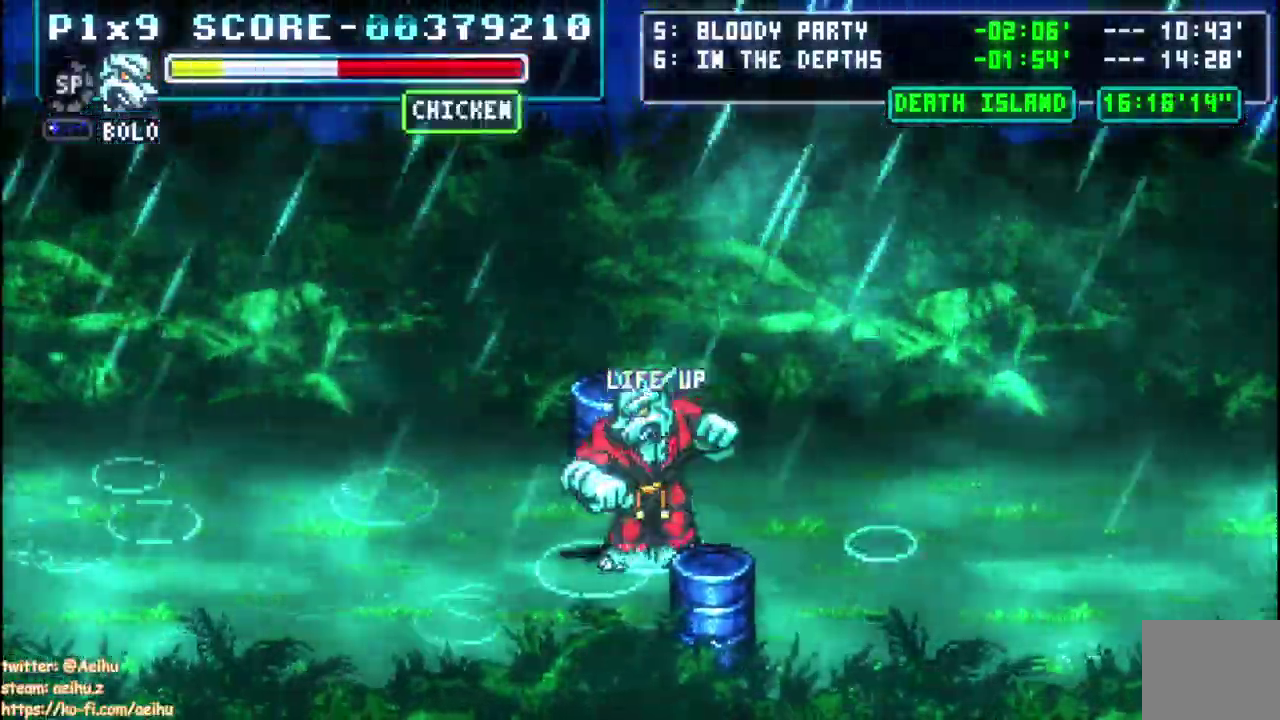
{"buttons": [], "left_stick": "center", "right_stick": "center", "events": [[217, "DPAD_LEFT", "up"]]}
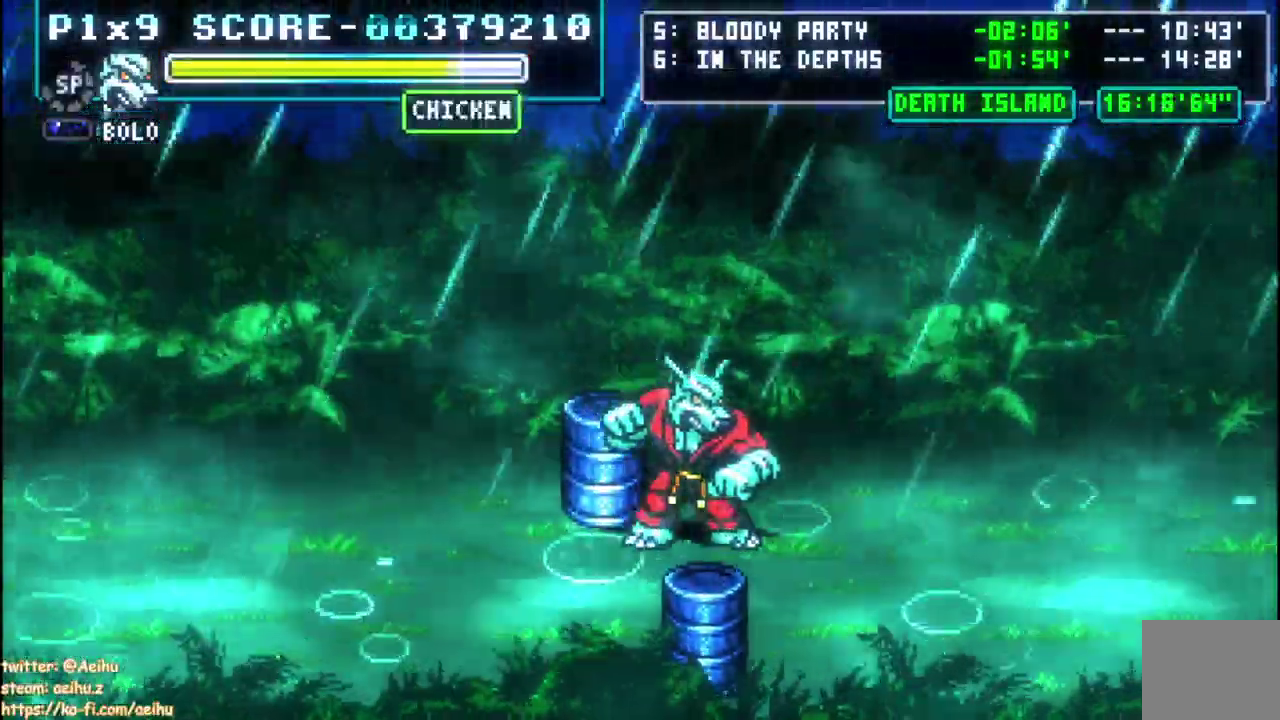
{"buttons": [], "left_stick": "center", "right_stick": "center", "events": []}
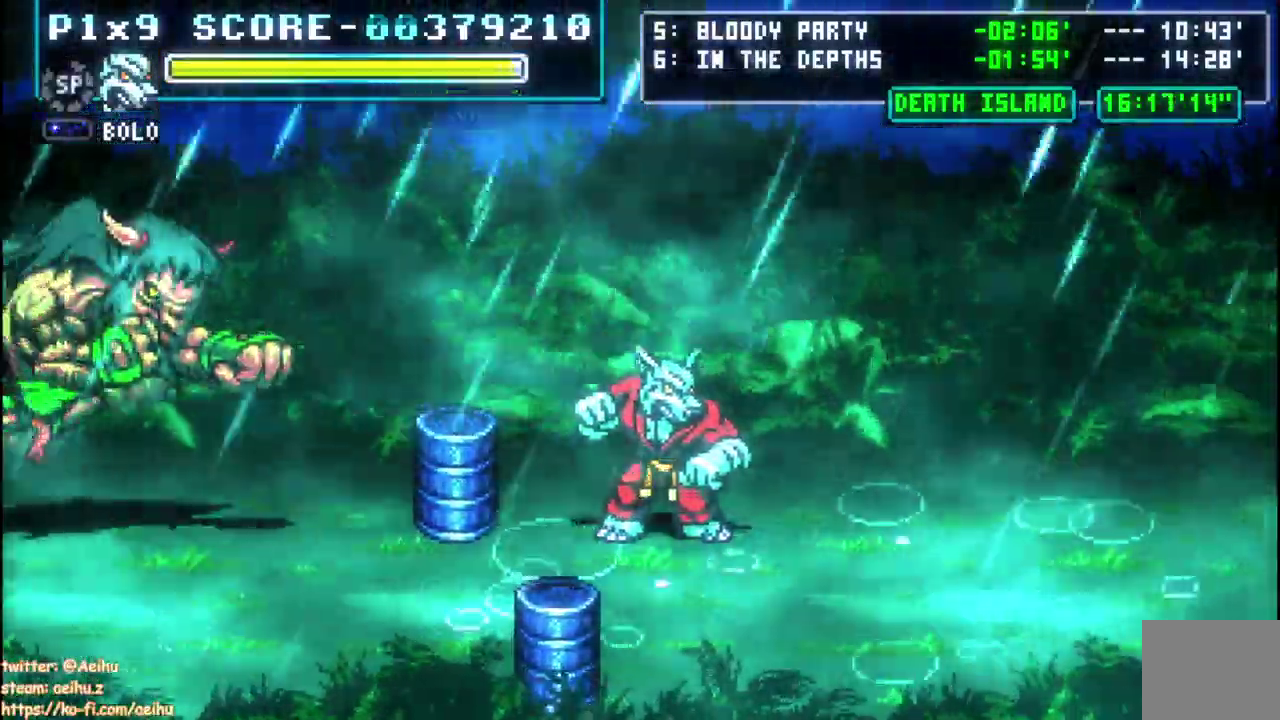
{"buttons": ["DPAD_LEFT"], "left_stick": "center", "right_stick": "center", "events": [[67, "DPAD_LEFT", "down"]]}
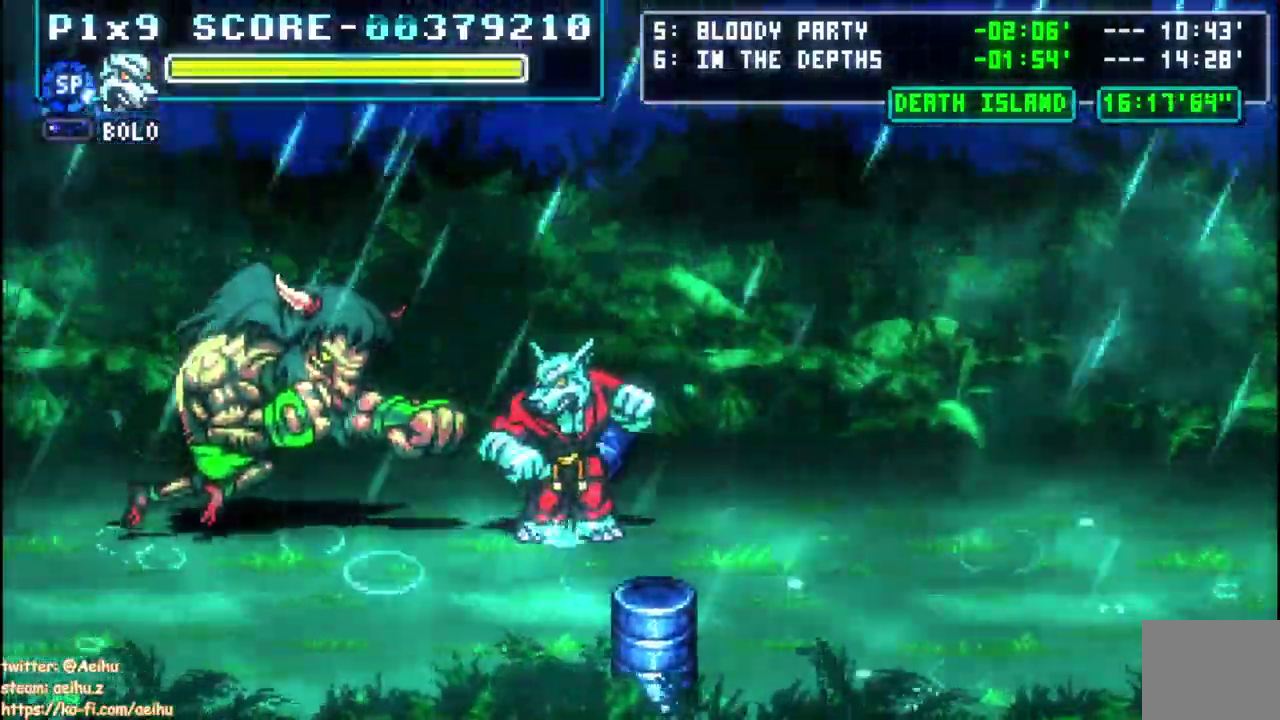
{"buttons": ["DPAD_LEFT"], "left_stick": "center", "right_stick": "center", "events": []}
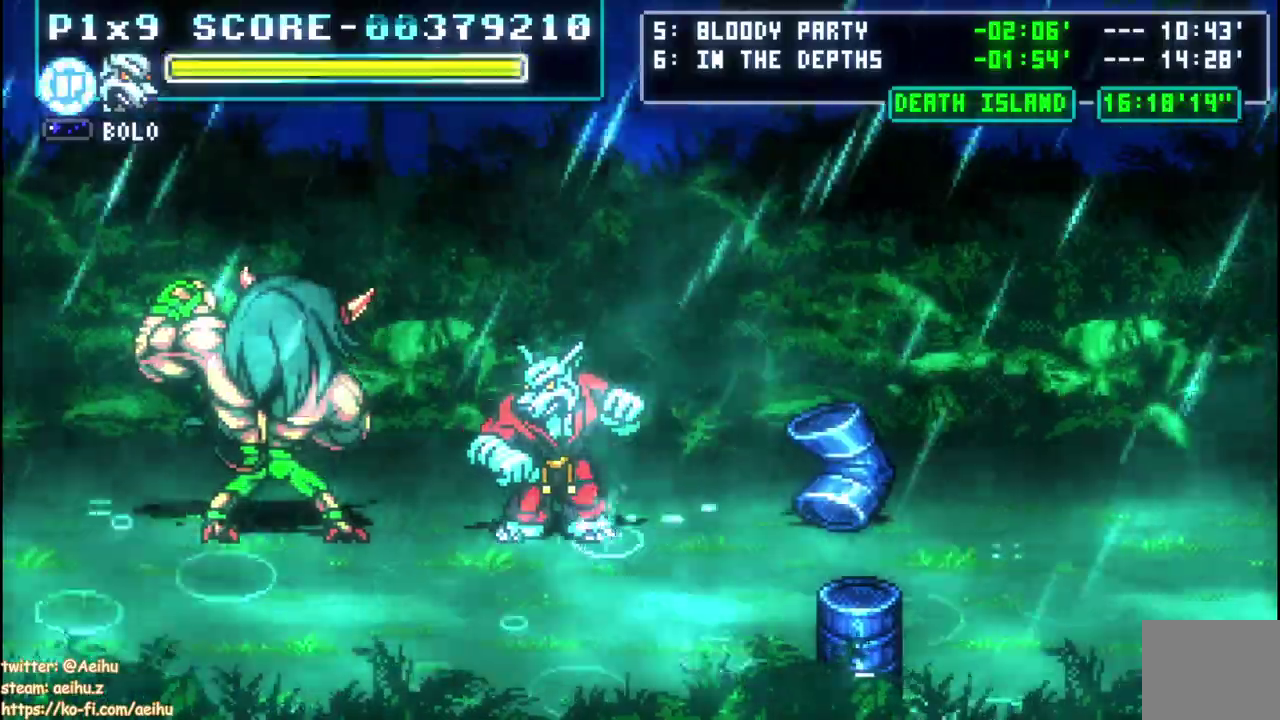
{"buttons": [], "left_stick": "center", "right_stick": "center", "events": [[133, "CIRCLE", "down"], [167, "DPAD_LEFT", "up"], [233, "CIRCLE", "up"]]}
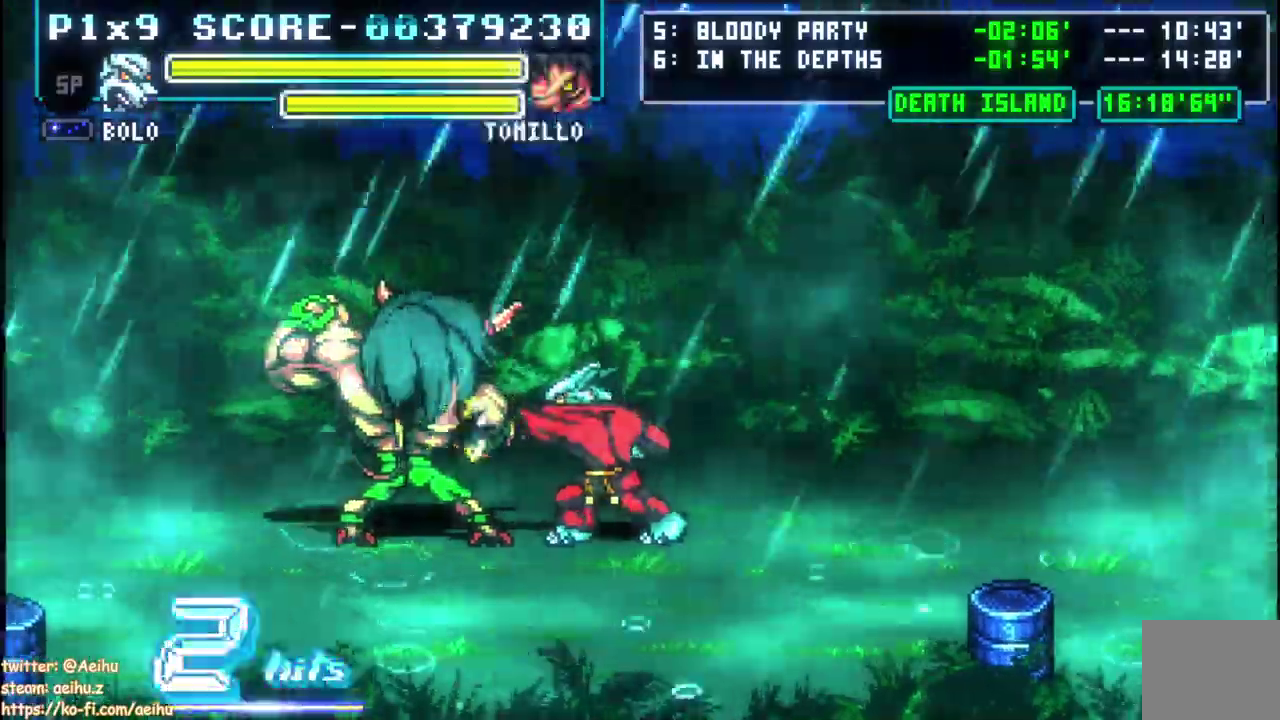
{"buttons": ["CIRCLE"], "left_stick": "center", "right_stick": "center", "events": [[450, "CIRCLE", "down"]]}
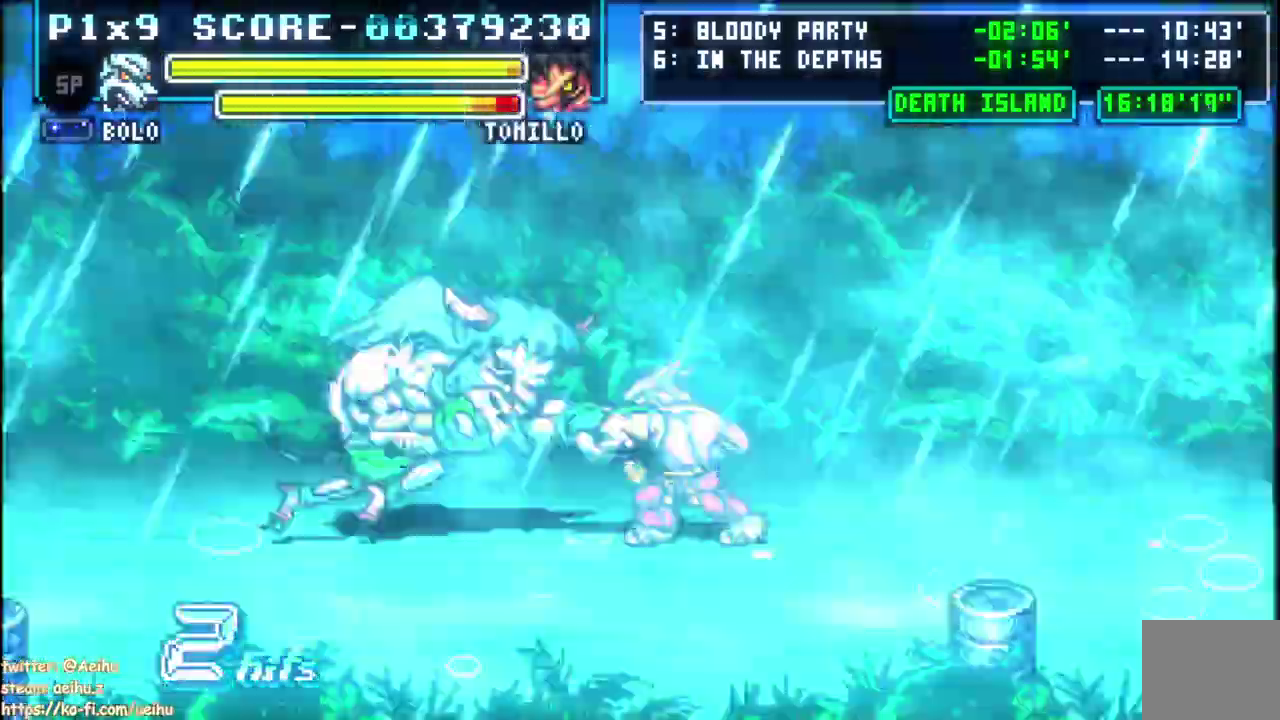
{"buttons": [], "left_stick": "center", "right_stick": "center", "events": [[283, "CIRCLE", "up"]]}
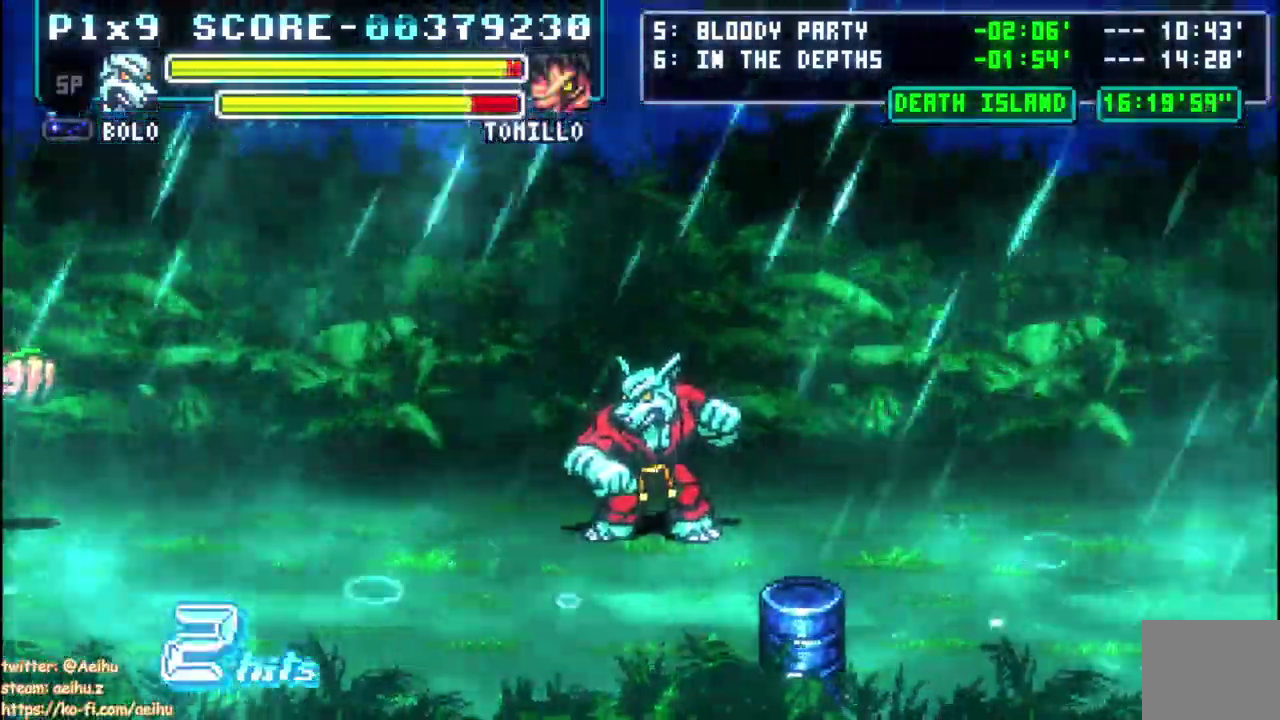
{"buttons": [], "left_stick": "center", "right_stick": "center", "events": [[67, "DPAD_LEFT", "down"], [333, "DPAD_LEFT", "up"]]}
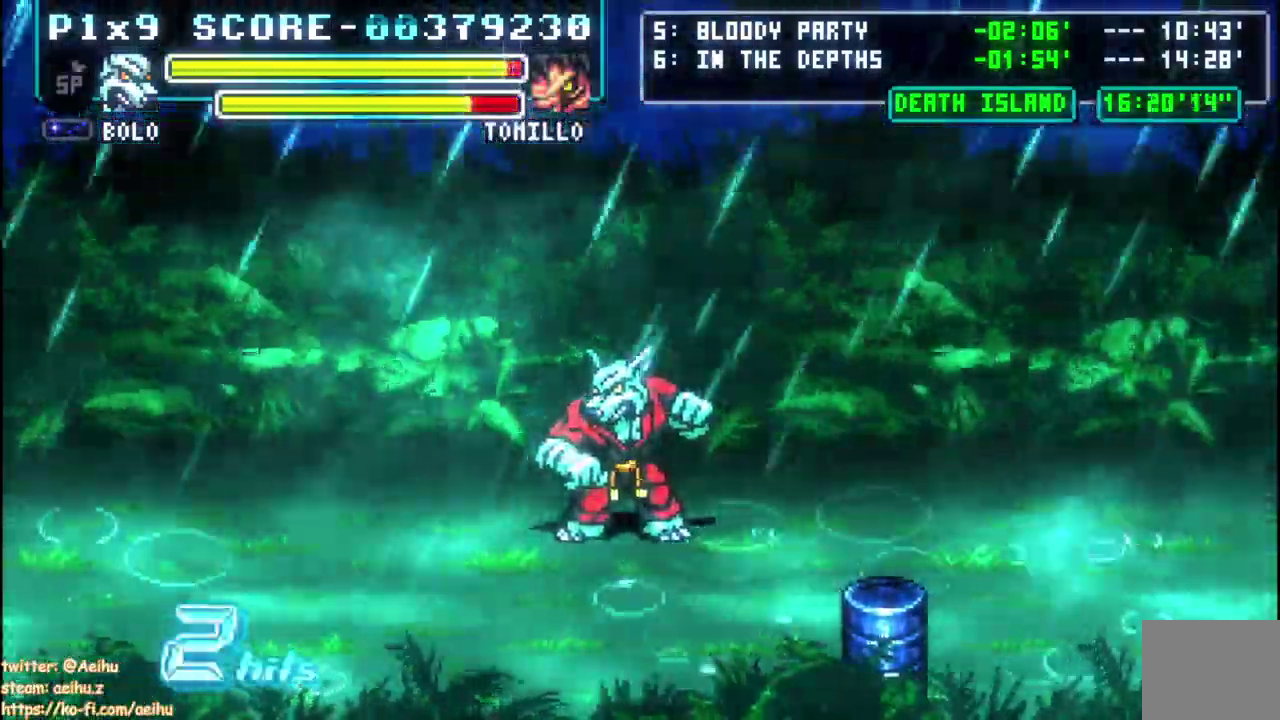
{"buttons": [], "left_stick": "center", "right_stick": "center", "events": []}
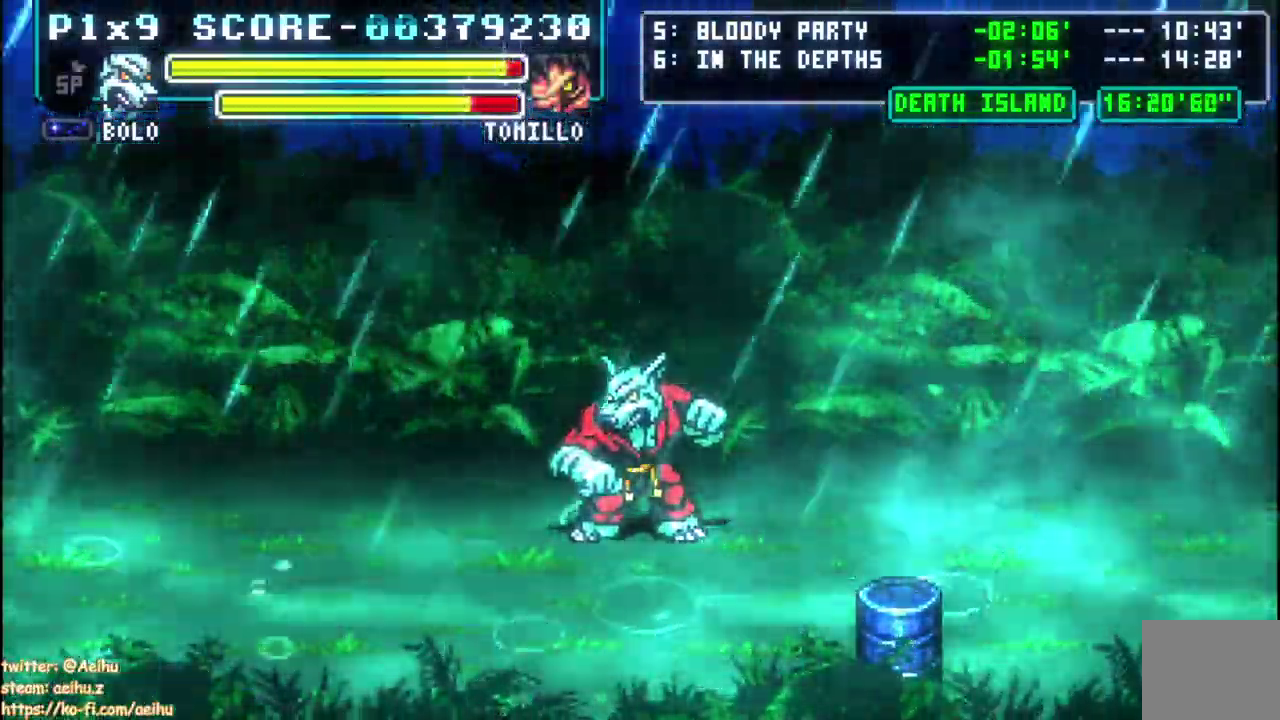
{"buttons": [], "left_stick": "center", "right_stick": "center", "events": [[217, "CIRCLE", "down"], [317, "CIRCLE", "up"]]}
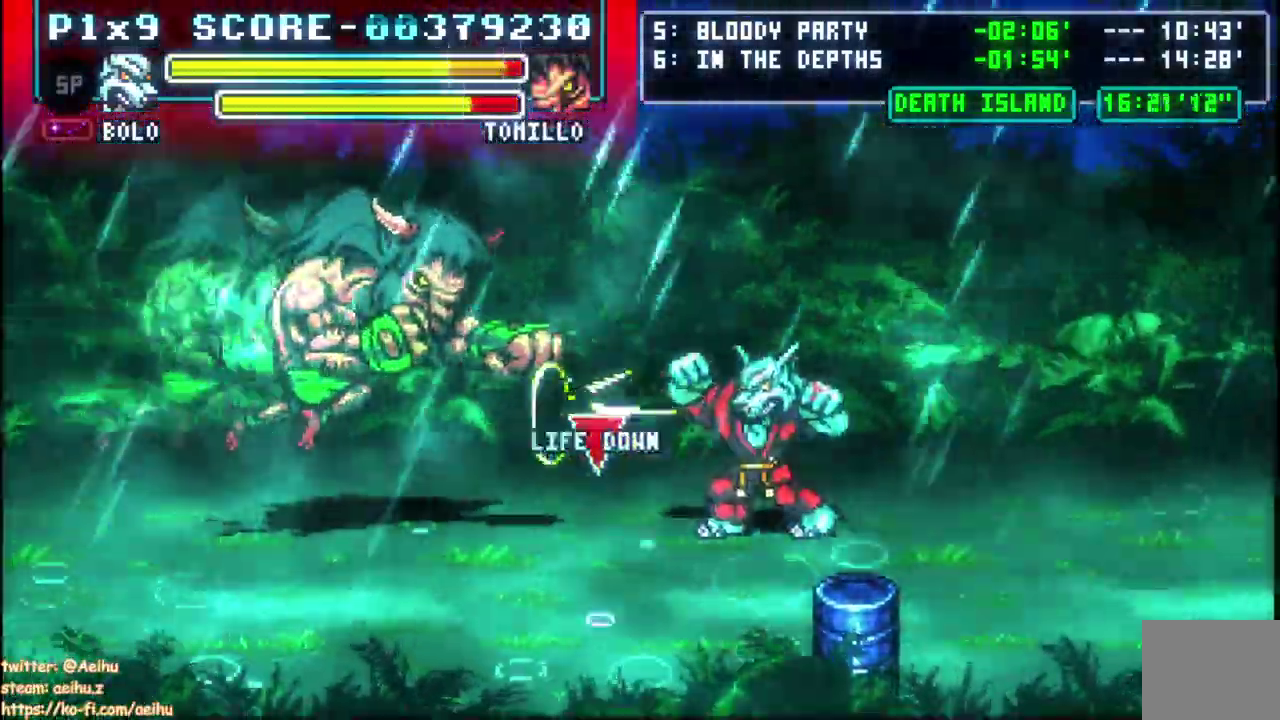
{"buttons": [], "left_stick": "center", "right_stick": "center", "events": []}
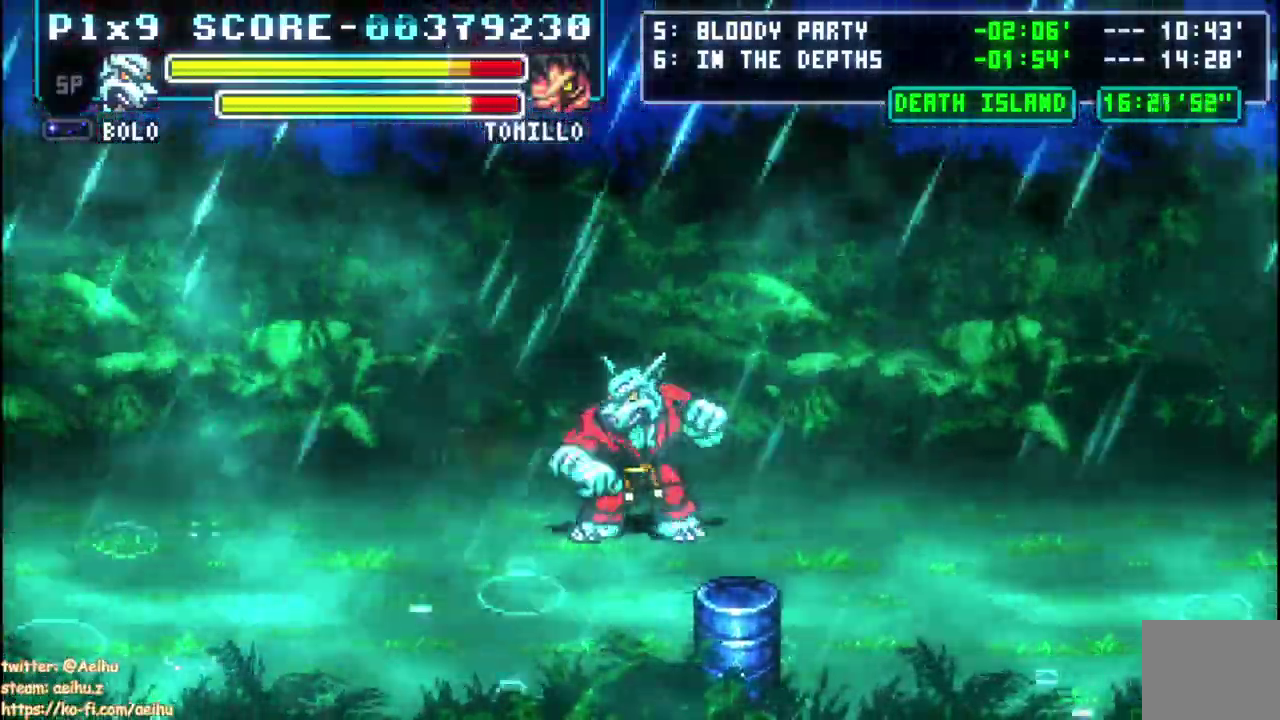
{"buttons": [], "left_stick": "center", "right_stick": "center", "events": [[17, "DPAD_LEFT", "down"], [183, "DPAD_LEFT", "up"], [283, "DPAD_LEFT", "down"], [450, "DPAD_LEFT", "up"]]}
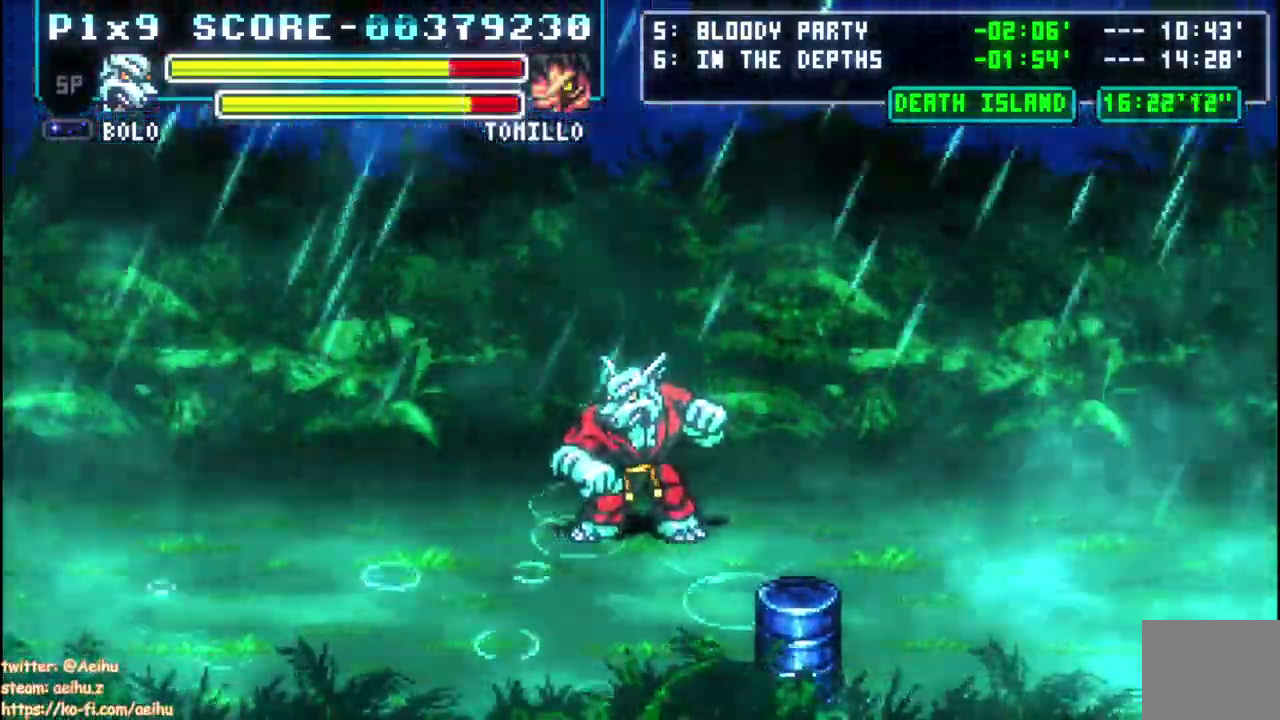
{"buttons": ["DPAD_LEFT"], "left_stick": "center", "right_stick": "center", "events": [[200, "R2", "down"], [433, "R2", "up"], [450, "DPAD_LEFT", "down"]]}
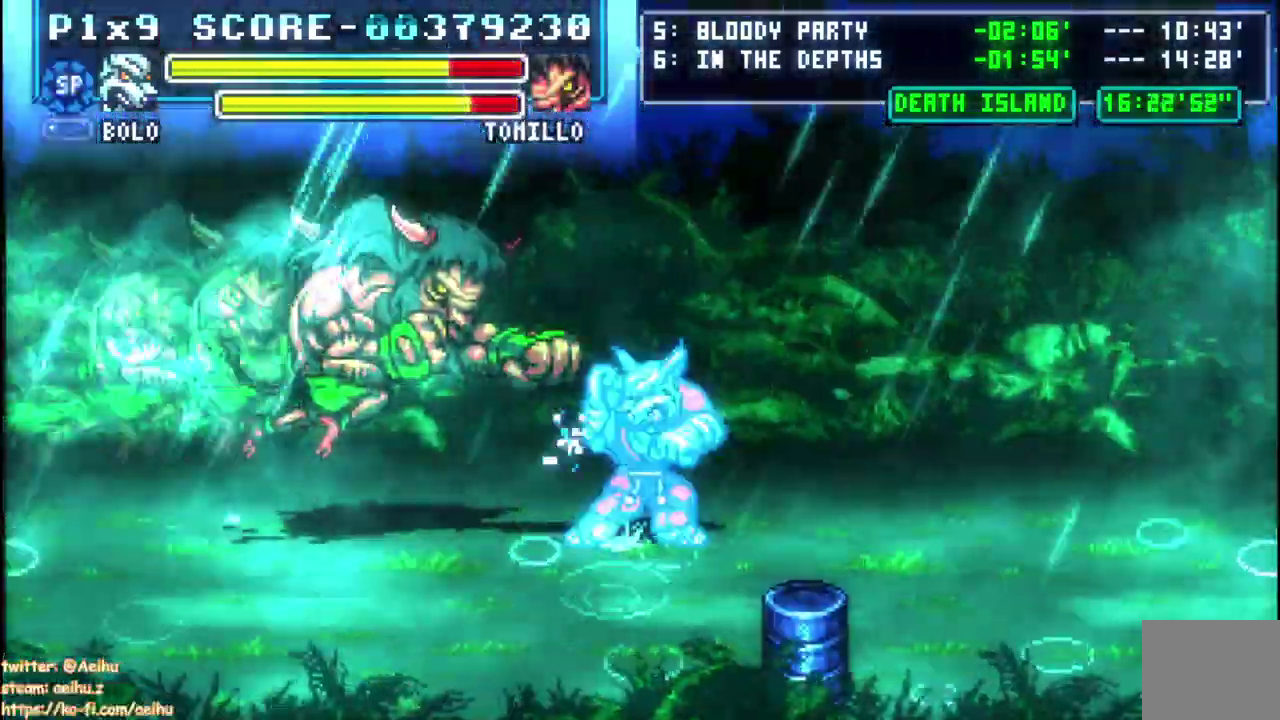
{"buttons": ["CIRCLE", "DPAD_LEFT"], "left_stick": "center", "right_stick": "center", "events": [[500, "CIRCLE", "down"]]}
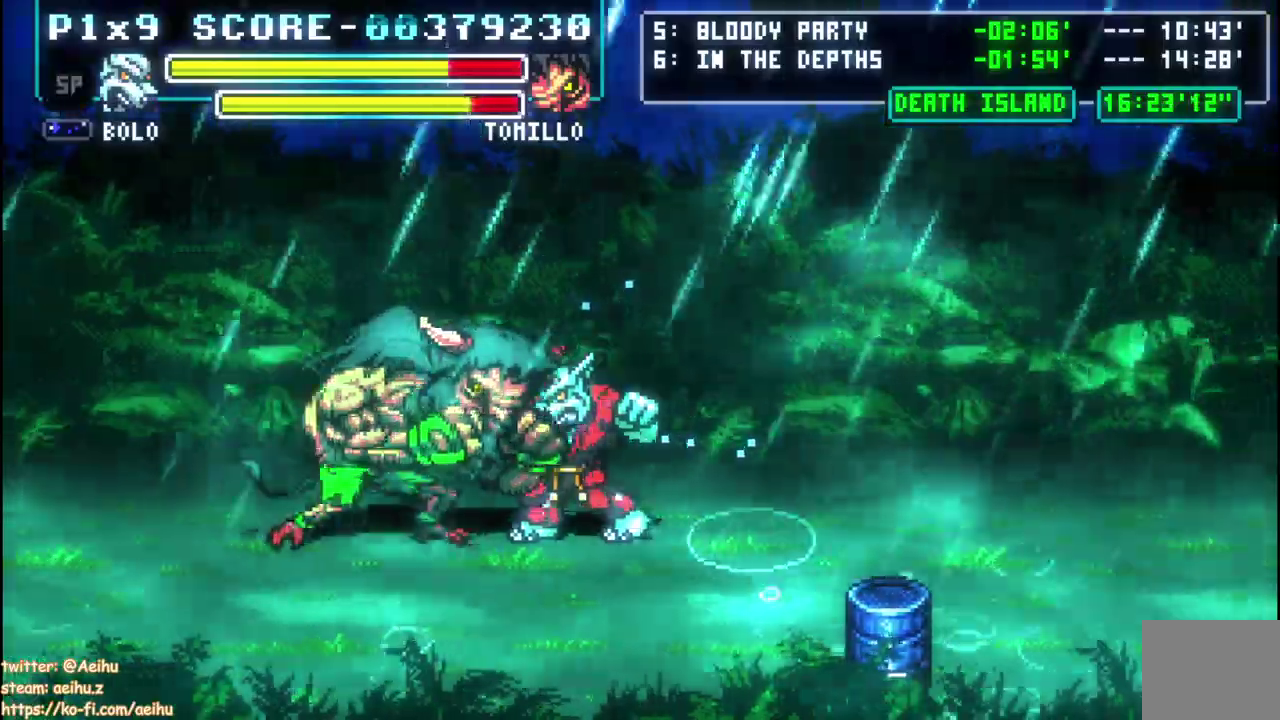
{"buttons": [], "left_stick": "center", "right_stick": "center", "events": [[50, "DPAD_LEFT", "up"], [133, "CIRCLE", "up"], [400, "L2", "down"], [450, "L2", "up"]]}
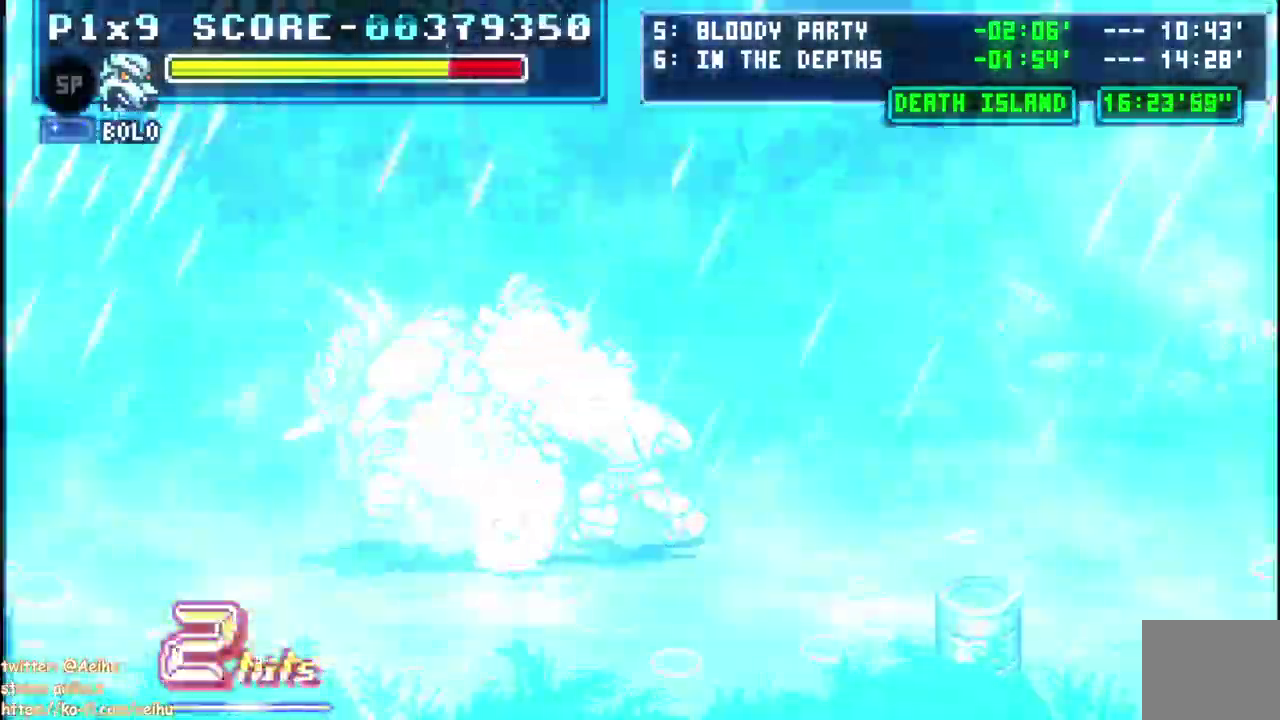
{"buttons": [], "left_stick": "center", "right_stick": "center", "events": []}
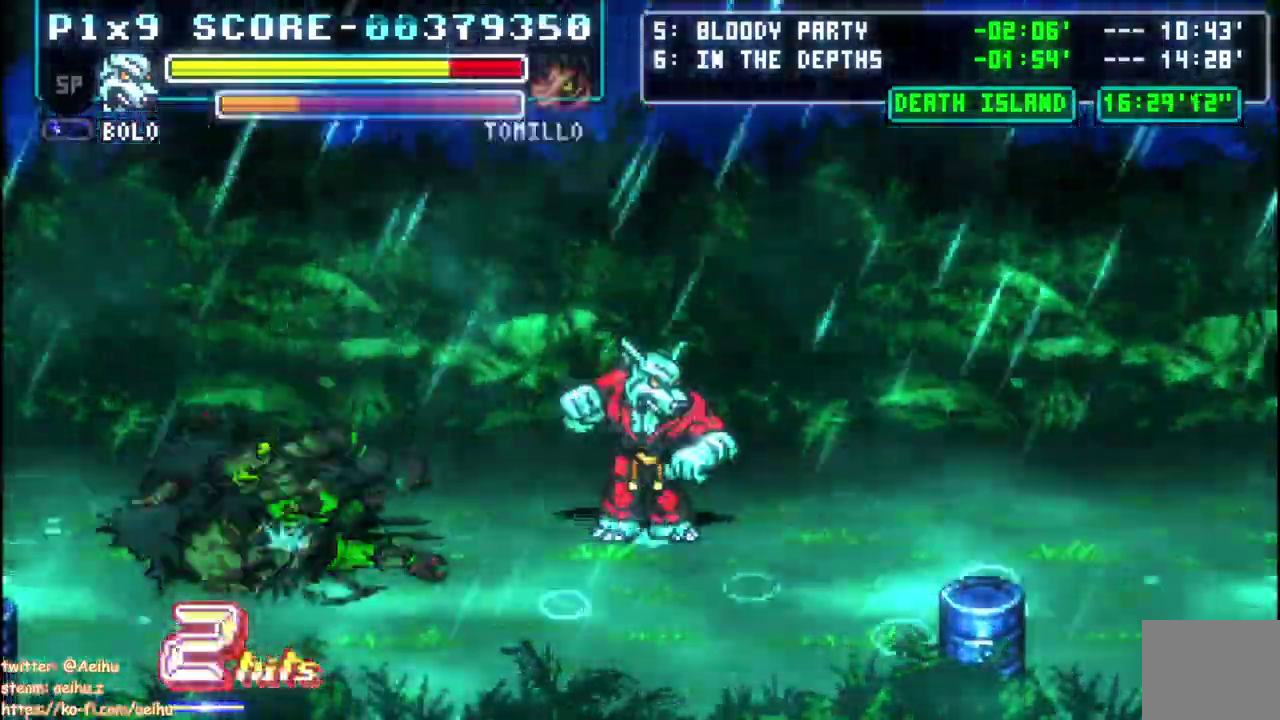
{"buttons": [], "left_stick": "center", "right_stick": "center", "events": []}